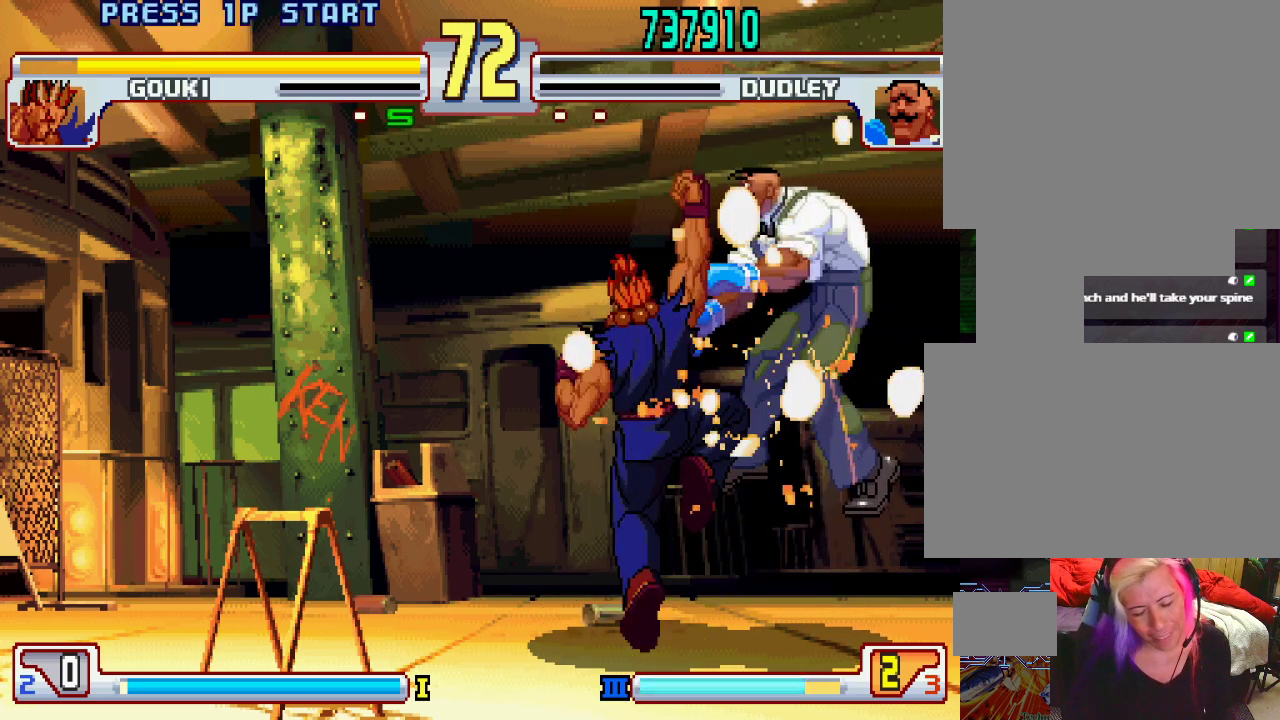
Gameplay with a controller (PlayStation layout); each line is a JSON object with the inputs held at the frame after it. "events" lists button and stick changes between this image and that frame as [ms after this image, input, new state], when the widget could be followed in between. Not read: L3 R1 R2 R3.
{"buttons": ["CROSS"], "left_stick": "center", "events": [[17, "L1", "up"], [33, "SQUARE", "up"], [250, "CROSS", "down"], [250, "L1", "down"], [250, "SQUARE", "down"], [267, "TRIANGLE", "down"], [283, "L1", "up"], [283, "TRIANGLE", "up"], [333, "SQUARE", "up"]]}
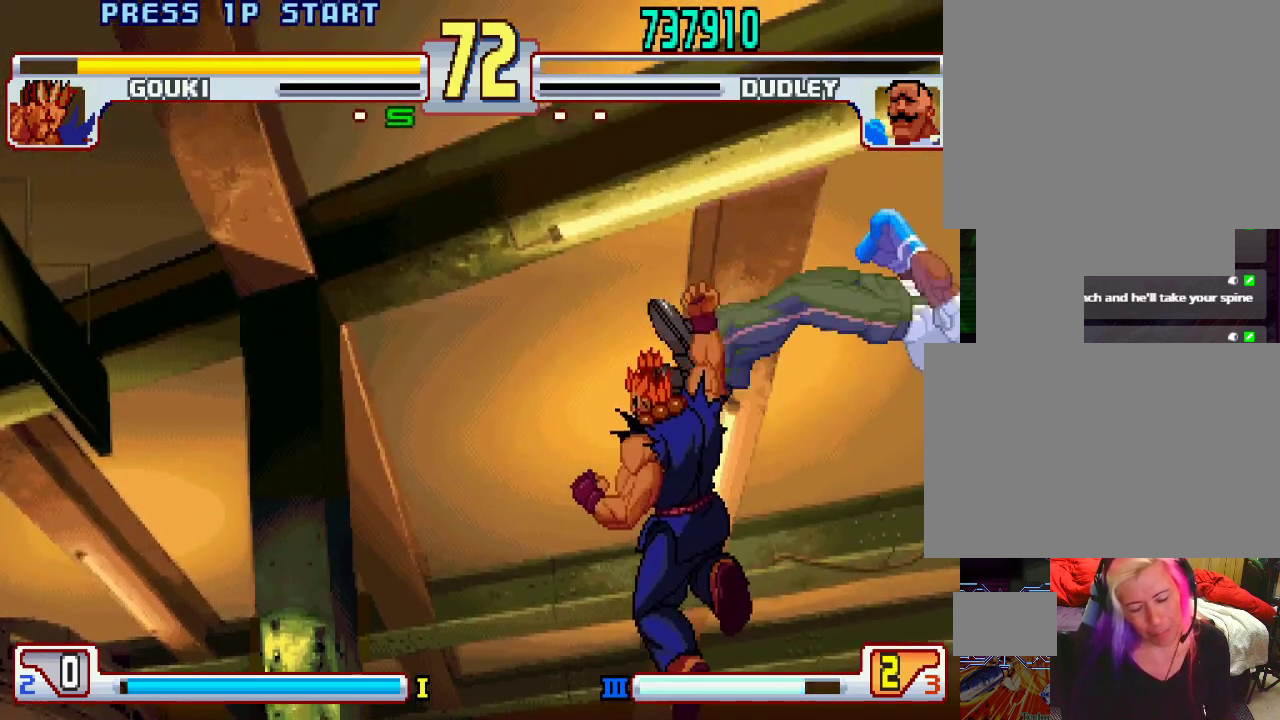
{"buttons": ["CROSS"], "left_stick": "center", "events": []}
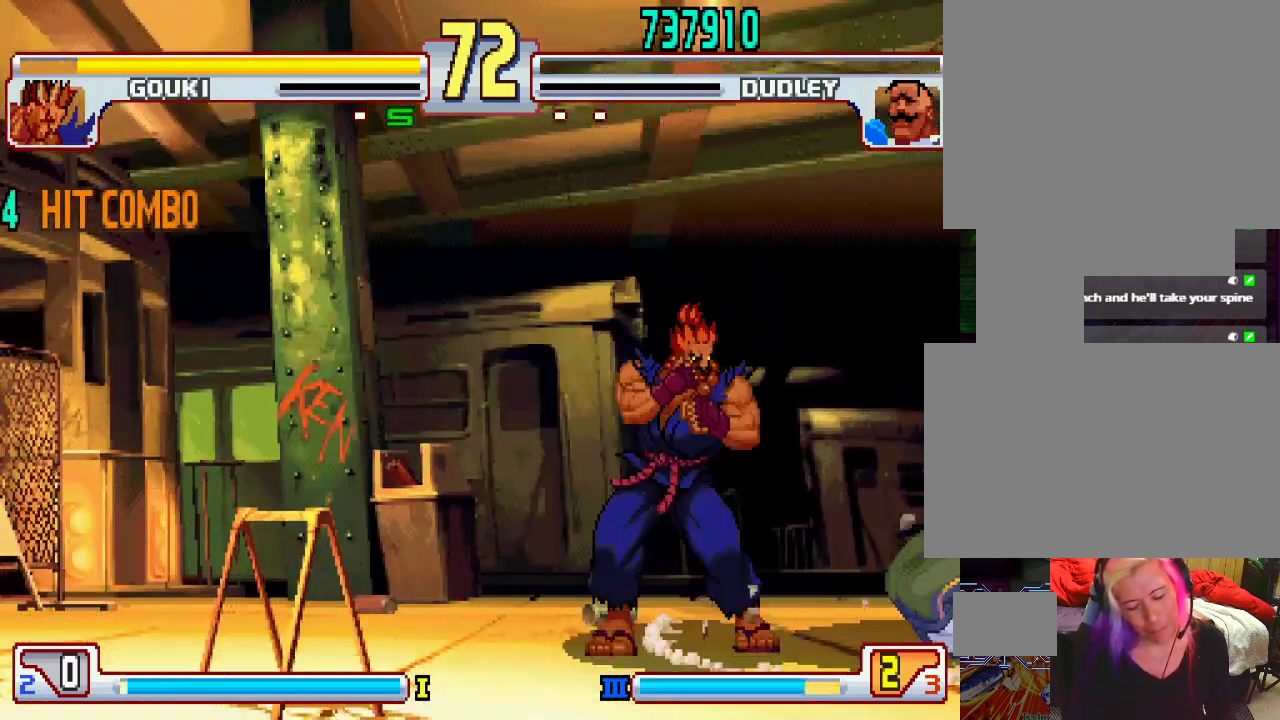
{"buttons": ["CROSS"], "left_stick": "center", "events": []}
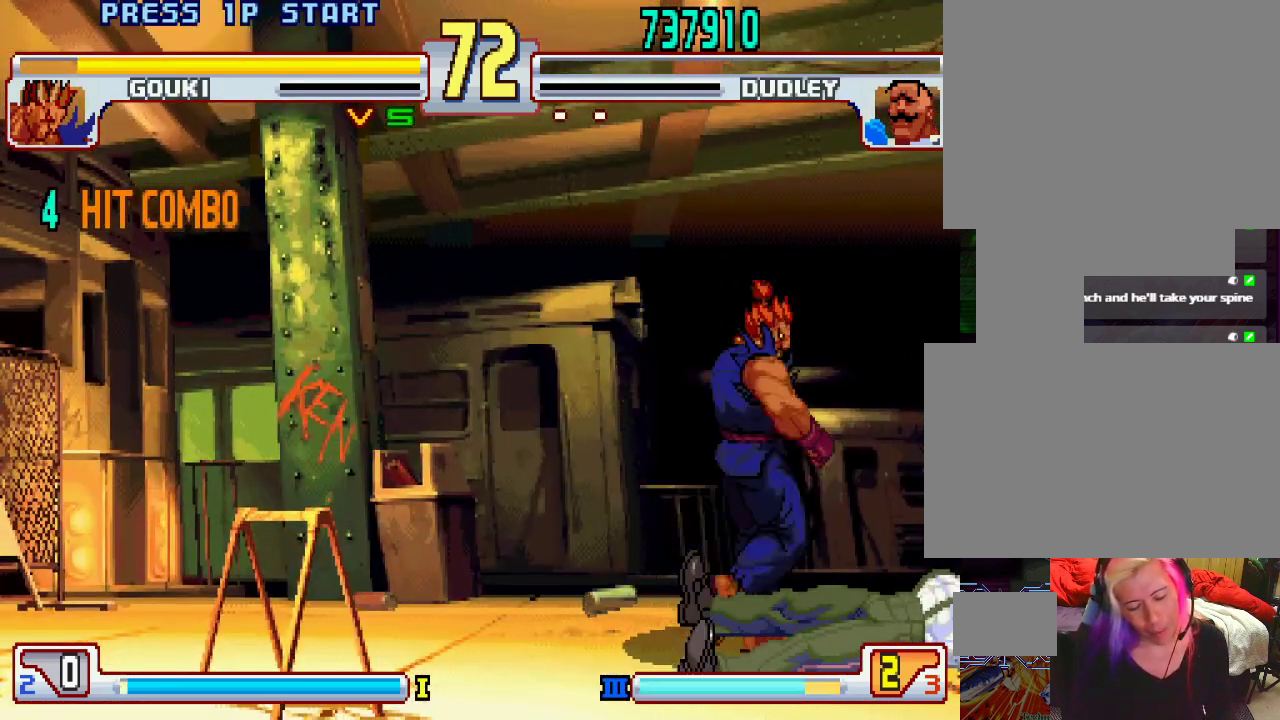
{"buttons": ["CROSS"], "left_stick": "center", "events": []}
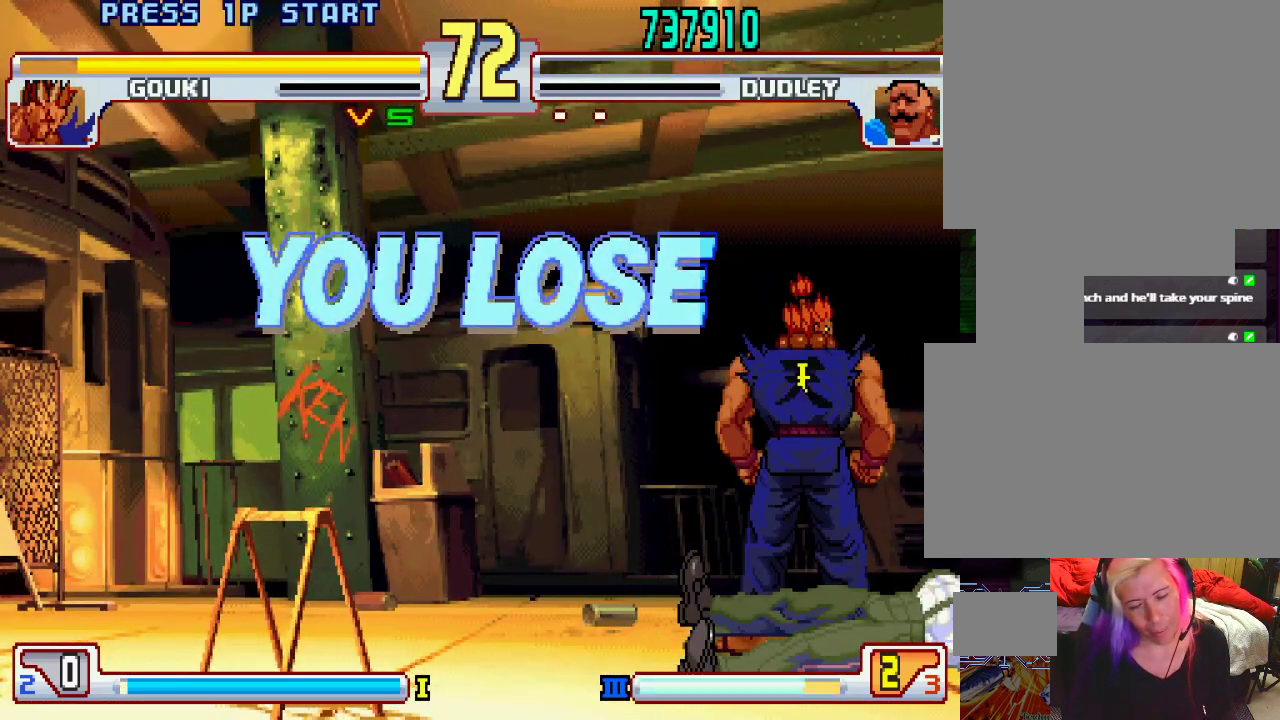
{"buttons": [], "left_stick": "center", "events": [[267, "CROSS", "up"]]}
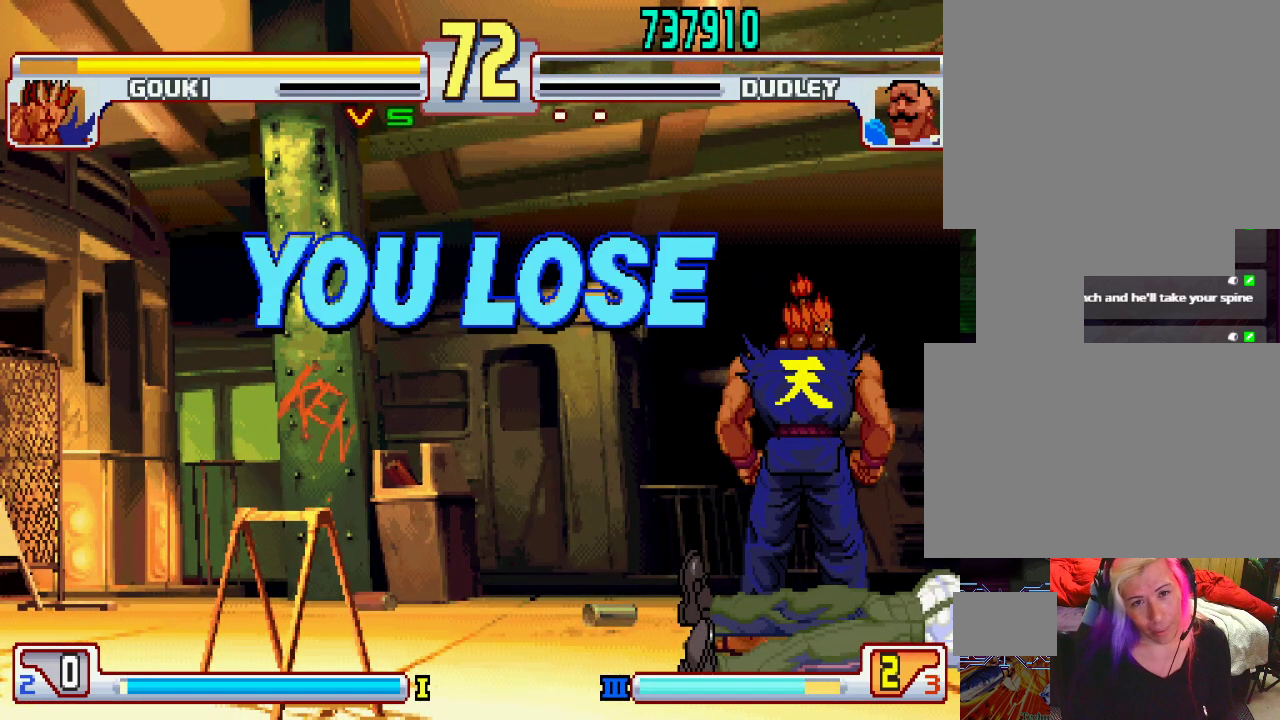
{"buttons": [], "left_stick": "center", "events": []}
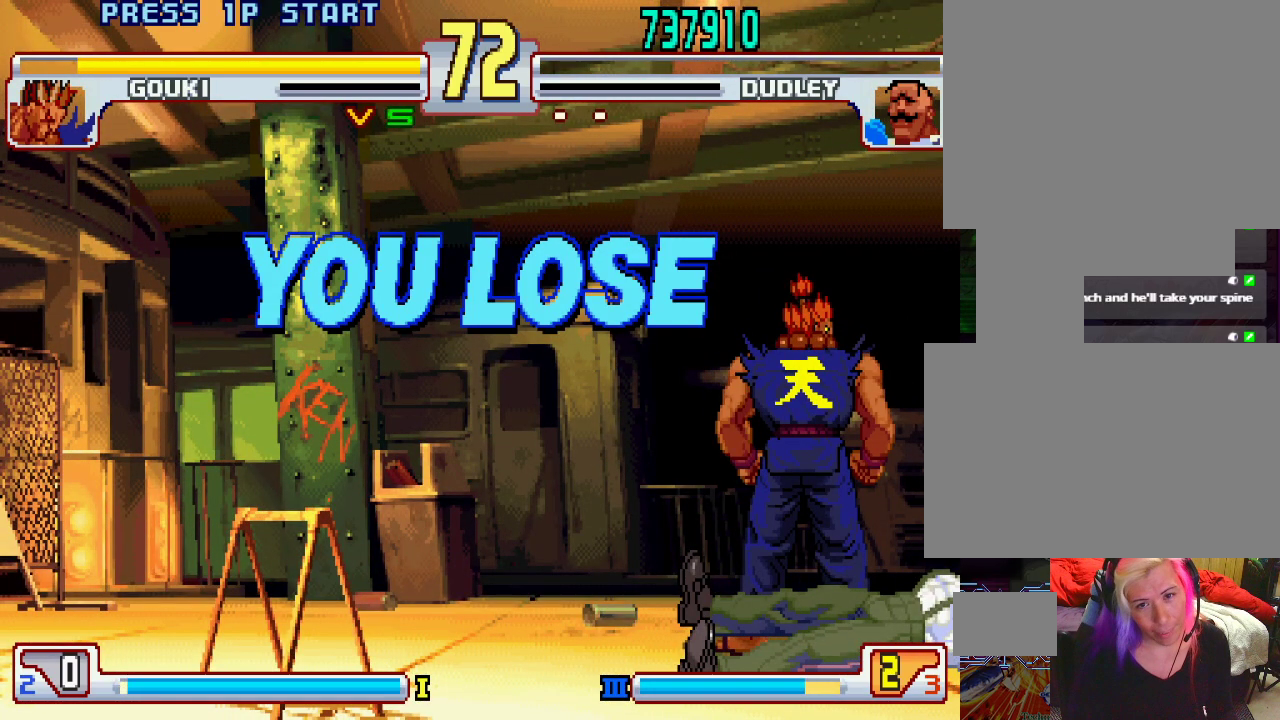
{"buttons": [], "left_stick": "center", "events": []}
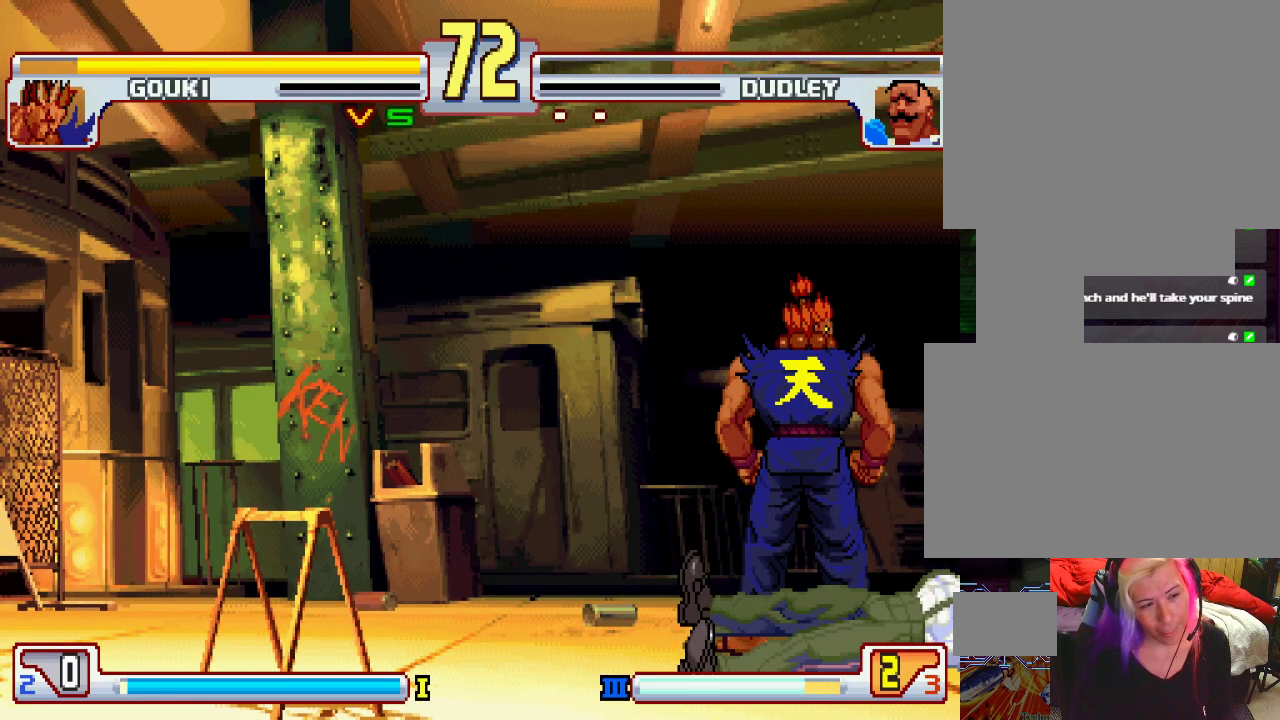
{"buttons": [], "left_stick": "center", "events": []}
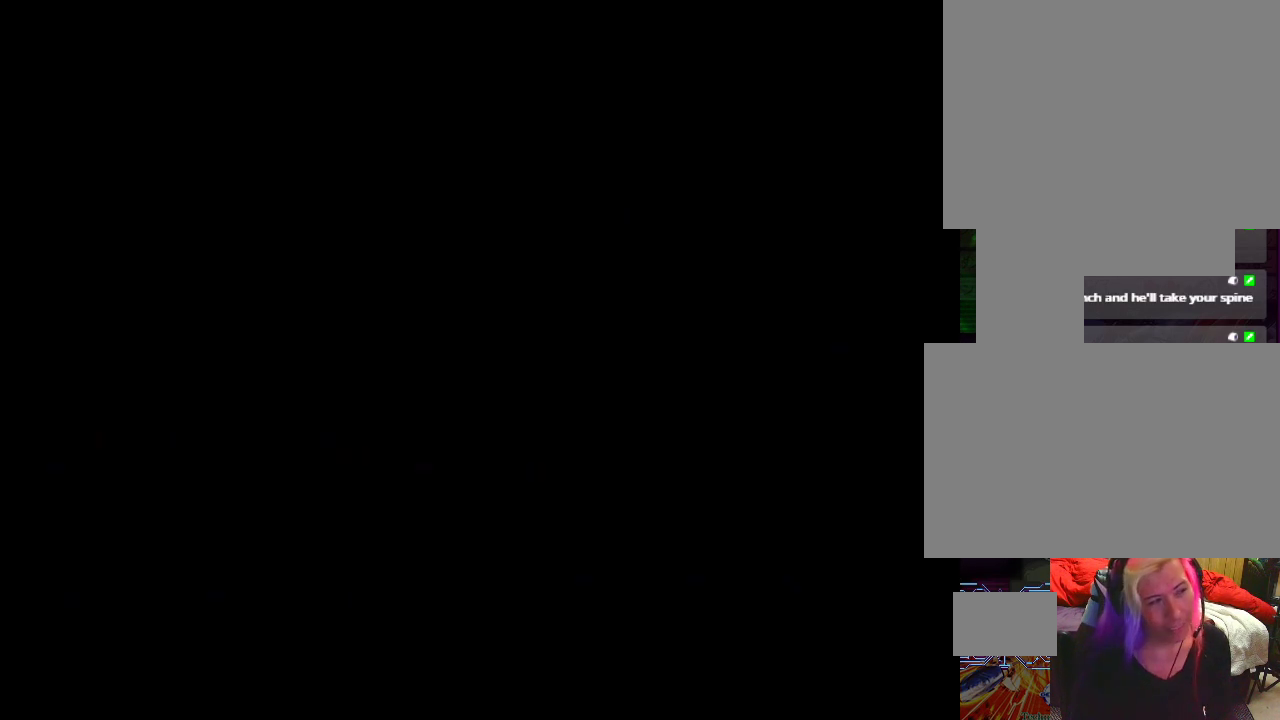
{"buttons": [], "left_stick": "center", "events": []}
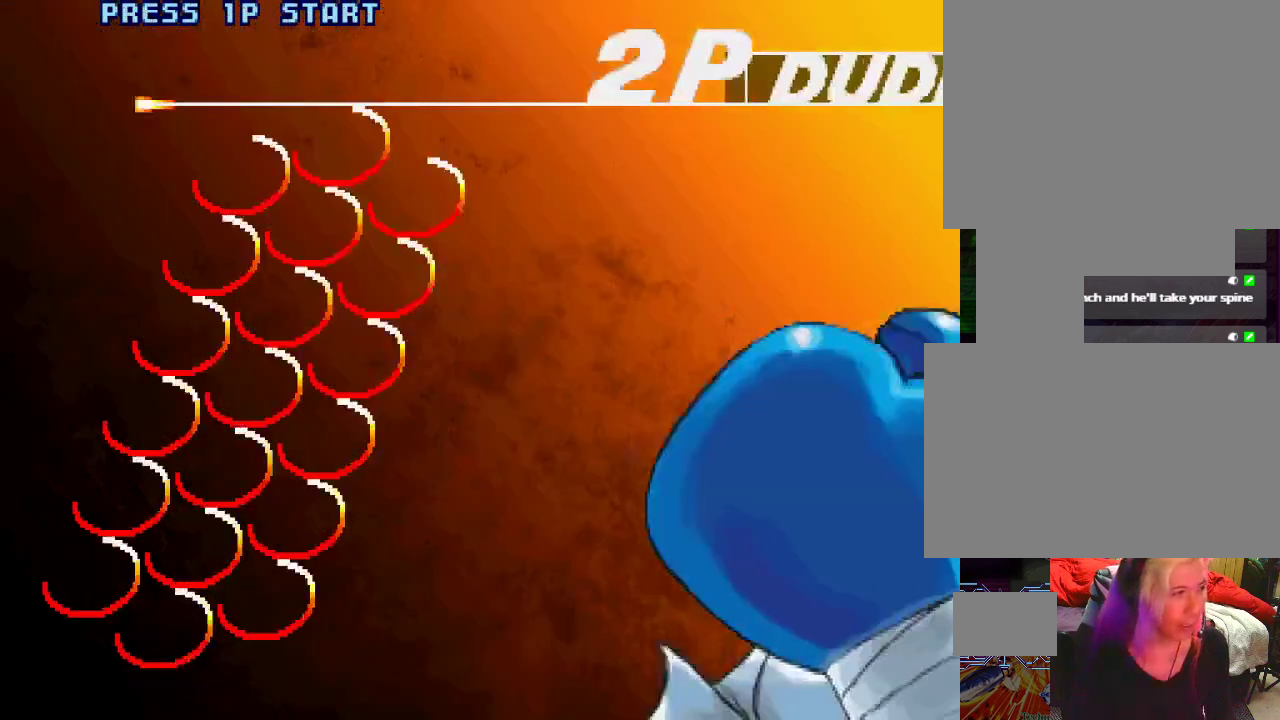
{"buttons": [], "left_stick": "center", "events": []}
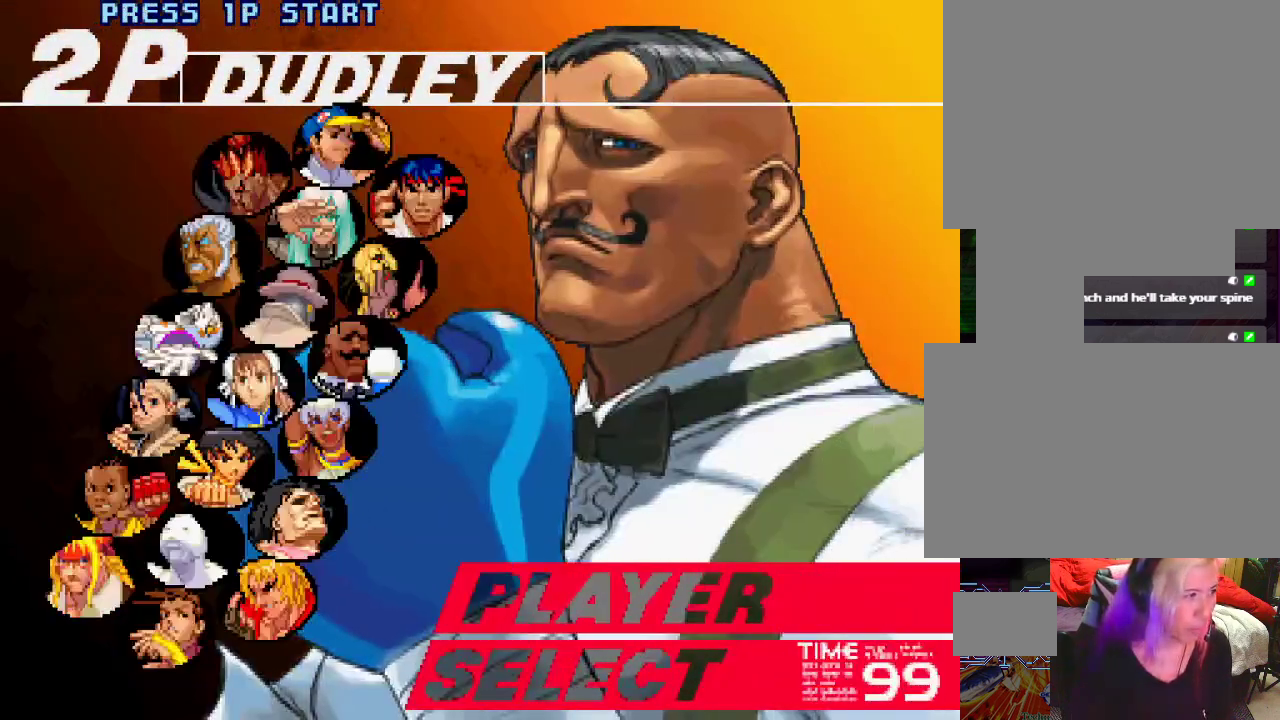
{"buttons": [], "left_stick": "center", "events": []}
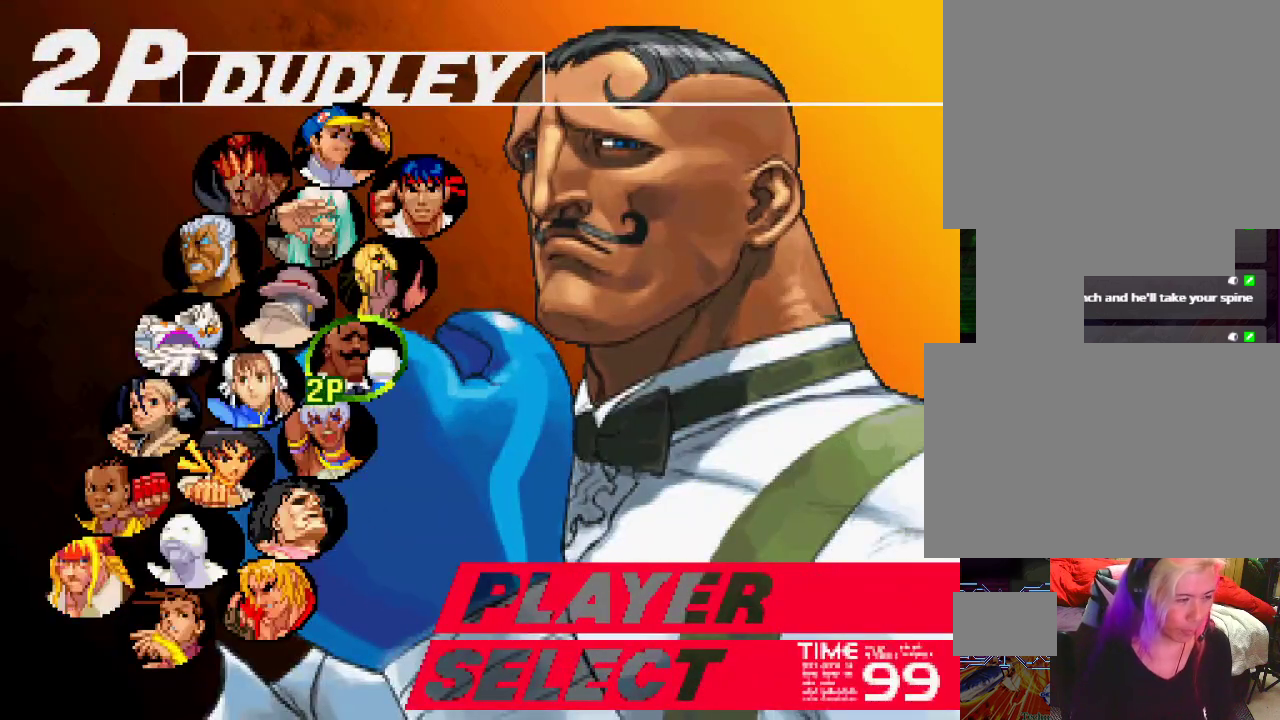
{"buttons": ["SQUARE"], "left_stick": "center", "events": [[467, "SQUARE", "down"]]}
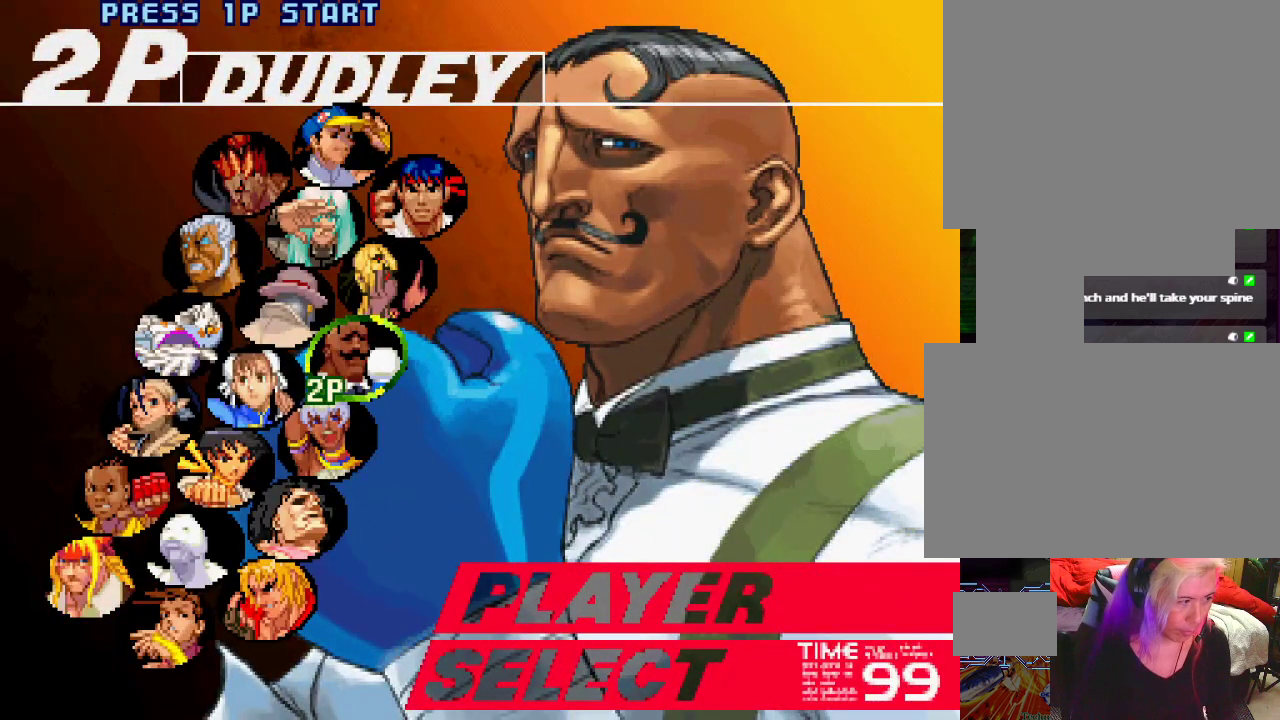
{"buttons": [], "left_stick": "center", "events": [[33, "SQUARE", "up"]]}
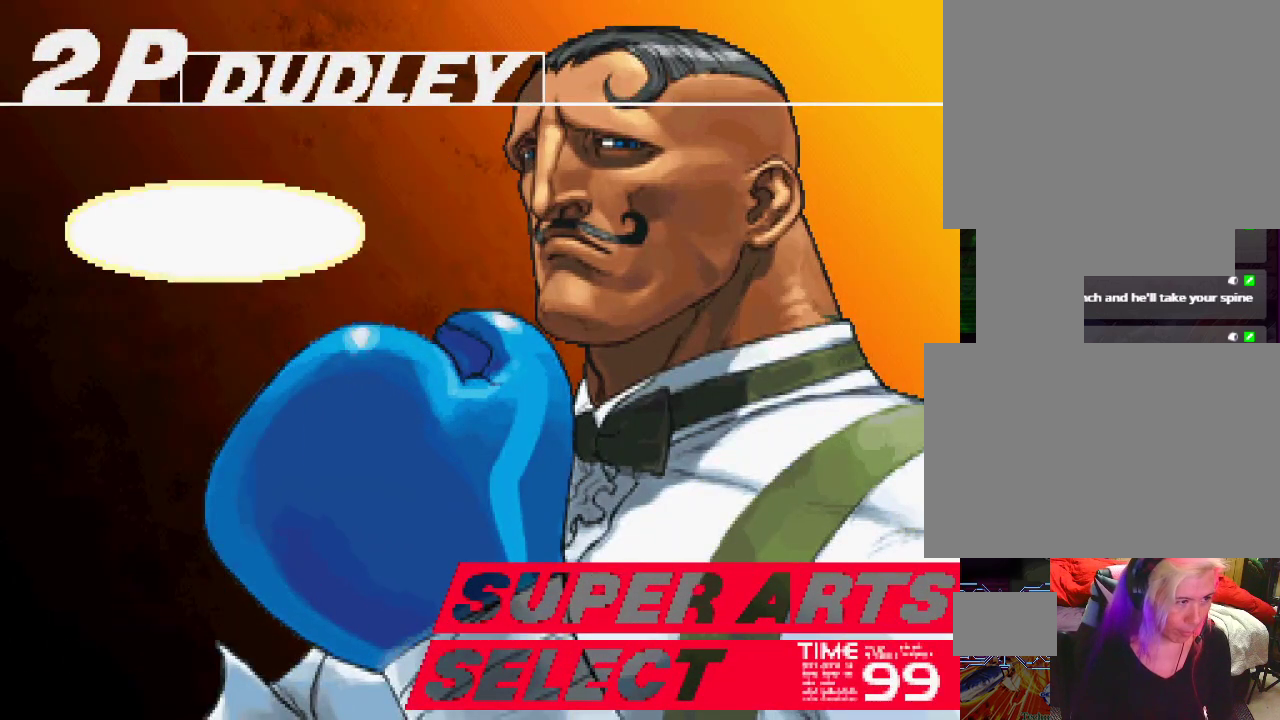
{"buttons": ["SQUARE"], "left_stick": "center", "events": [[483, "SQUARE", "down"]]}
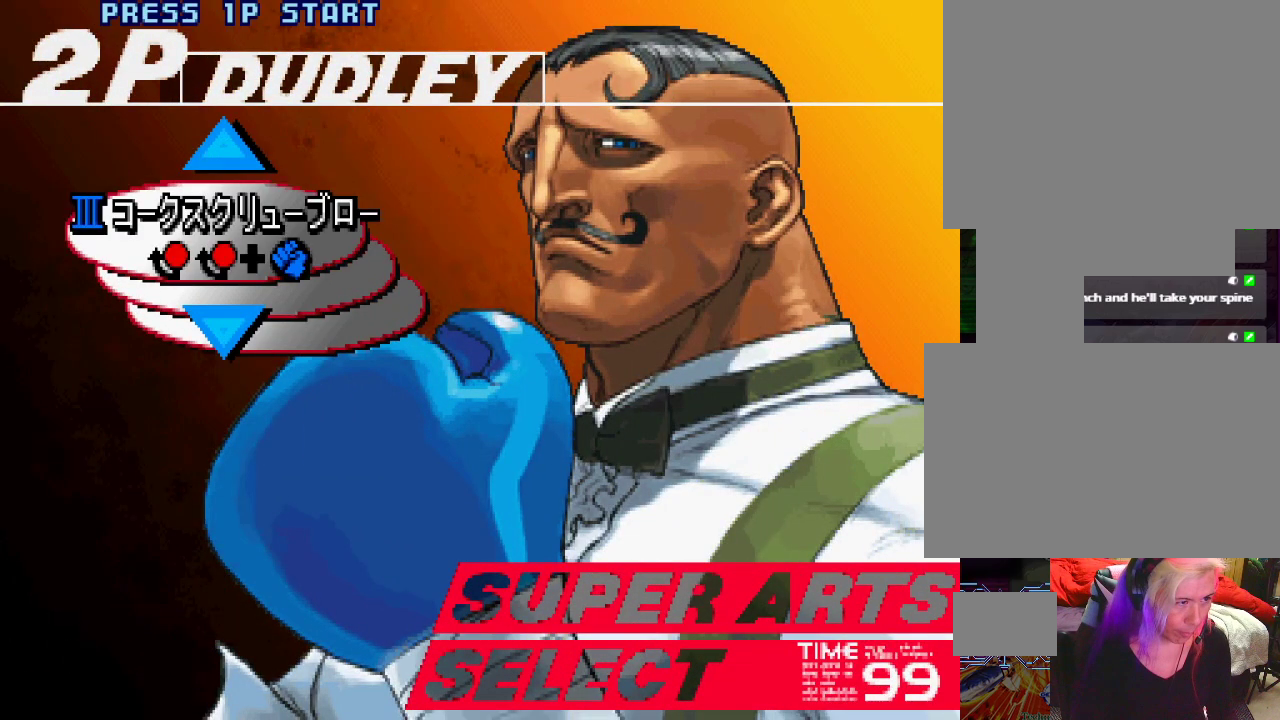
{"buttons": [], "left_stick": "center", "events": [[50, "SQUARE", "up"]]}
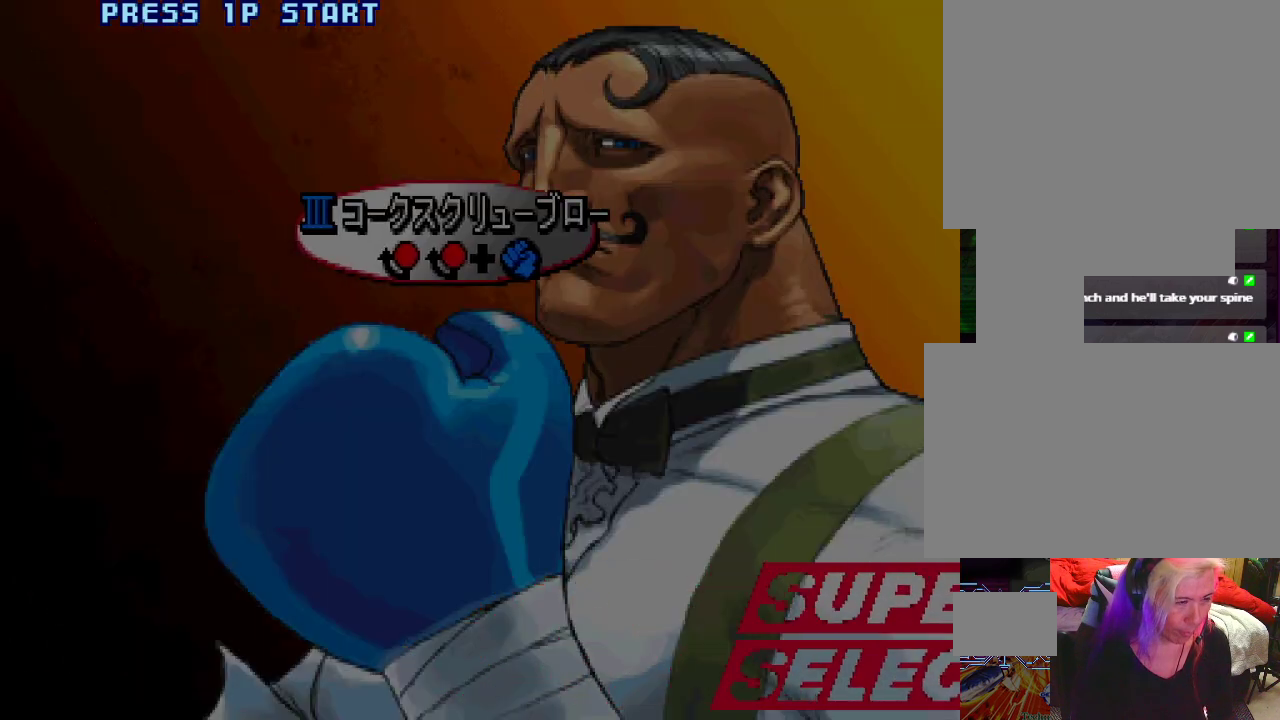
{"buttons": ["CROSS"], "left_stick": "center", "events": [[283, "CROSS", "down"]]}
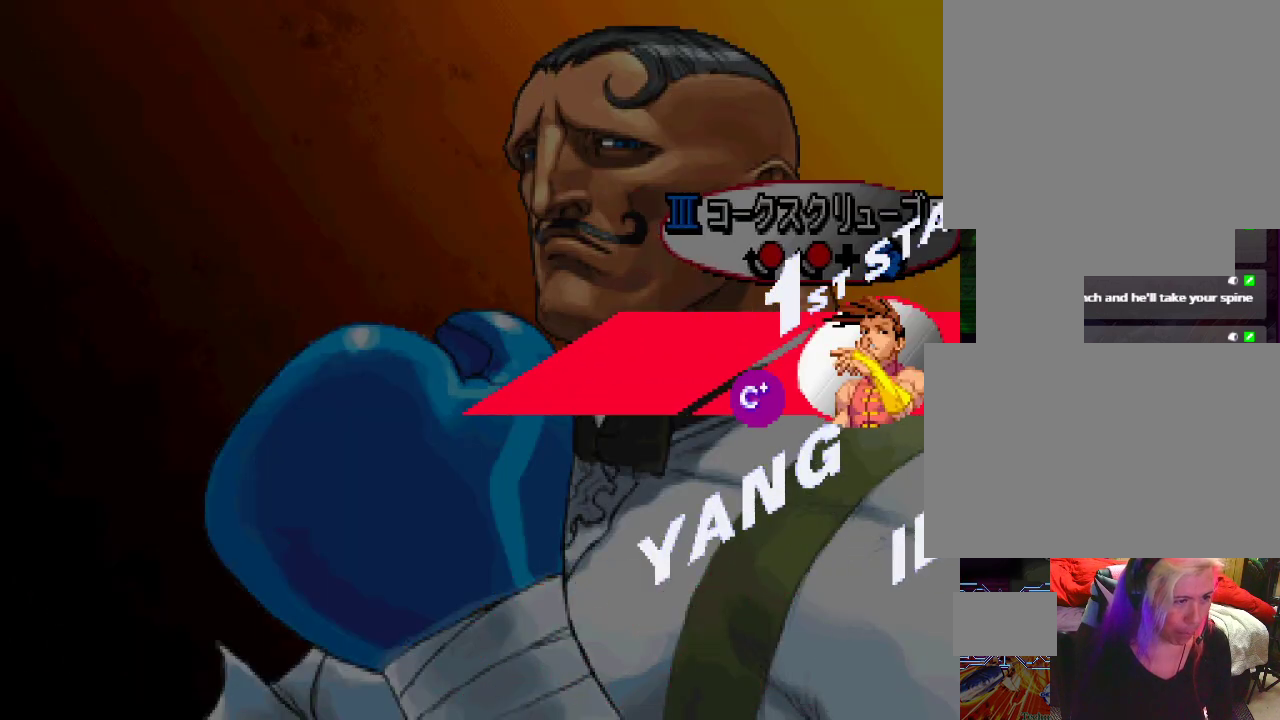
{"buttons": ["CROSS"], "left_stick": "center", "events": []}
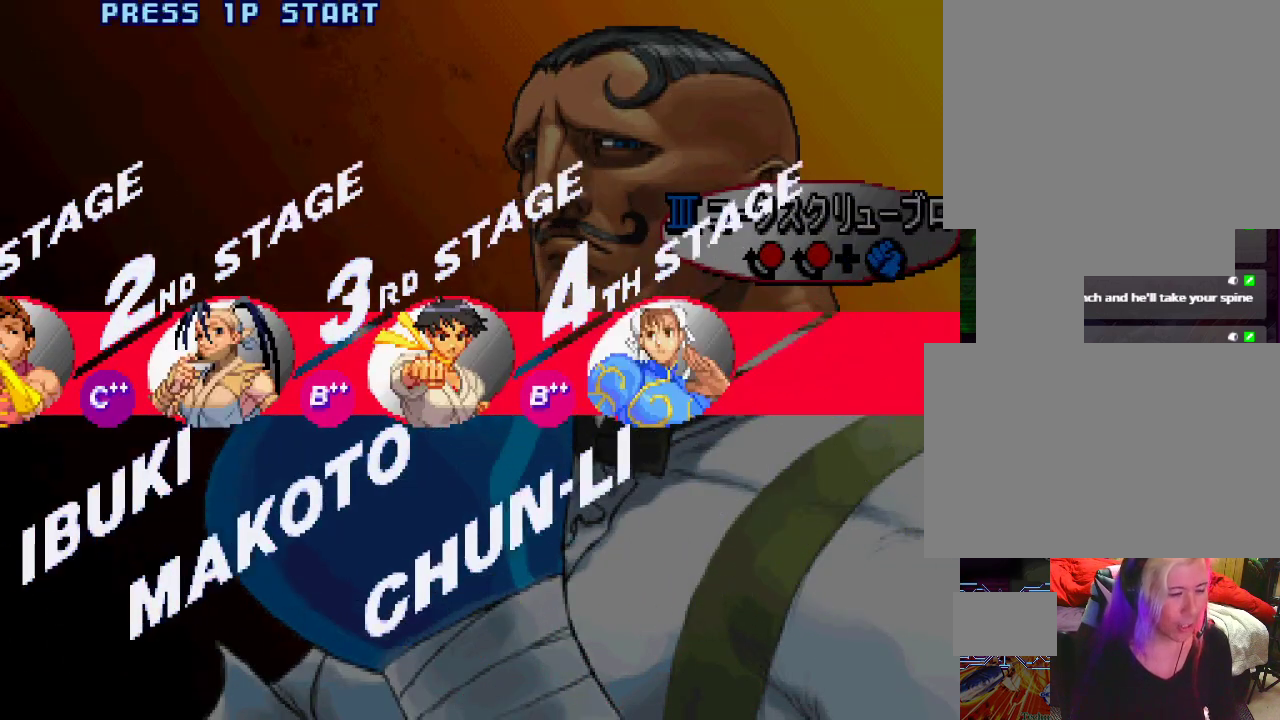
{"buttons": ["CROSS"], "left_stick": "center", "events": []}
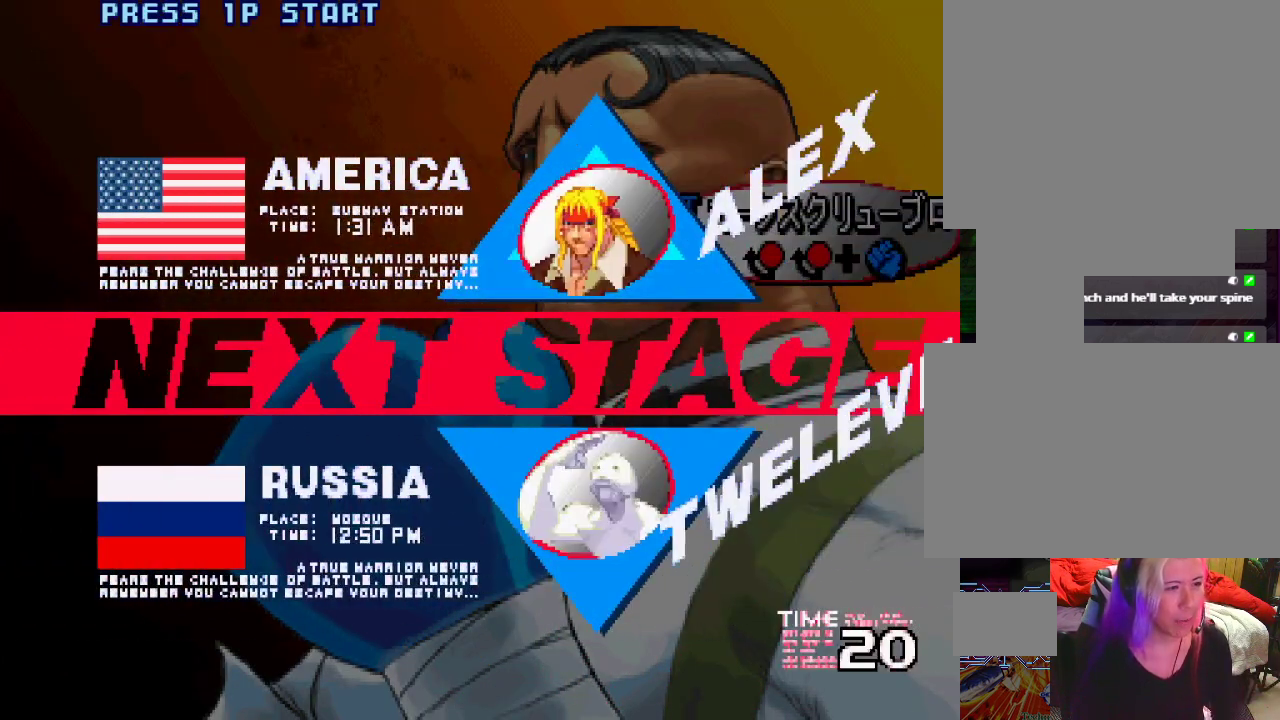
{"buttons": ["L1"], "left_stick": "center", "events": [[167, "CROSS", "up"], [467, "L1", "down"]]}
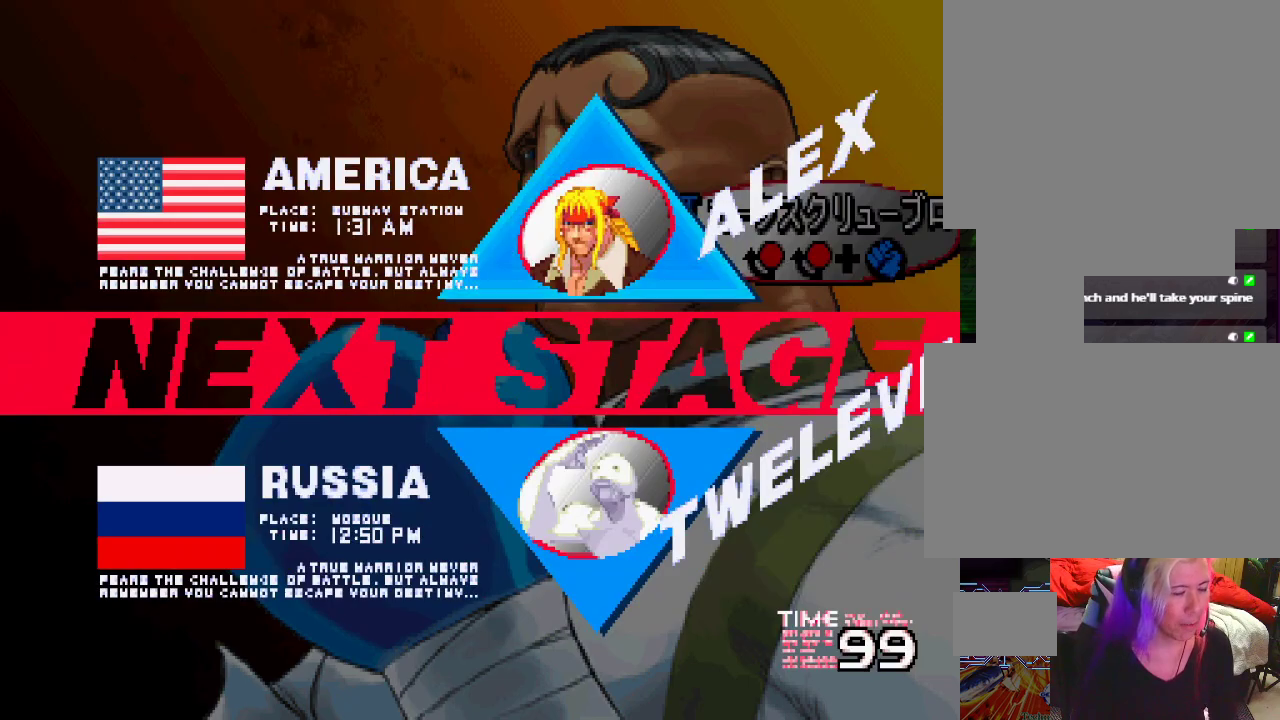
{"buttons": ["CROSS", "SQUARE", "TRIANGLE", "L1"], "left_stick": "center", "events": [[33, "TRIANGLE", "down"], [67, "SQUARE", "down"], [150, "L1", "up"], [167, "TRIANGLE", "up"], [317, "SQUARE", "up"], [383, "L1", "down"], [417, "TRIANGLE", "down"], [450, "CROSS", "down"], [467, "SQUARE", "down"]]}
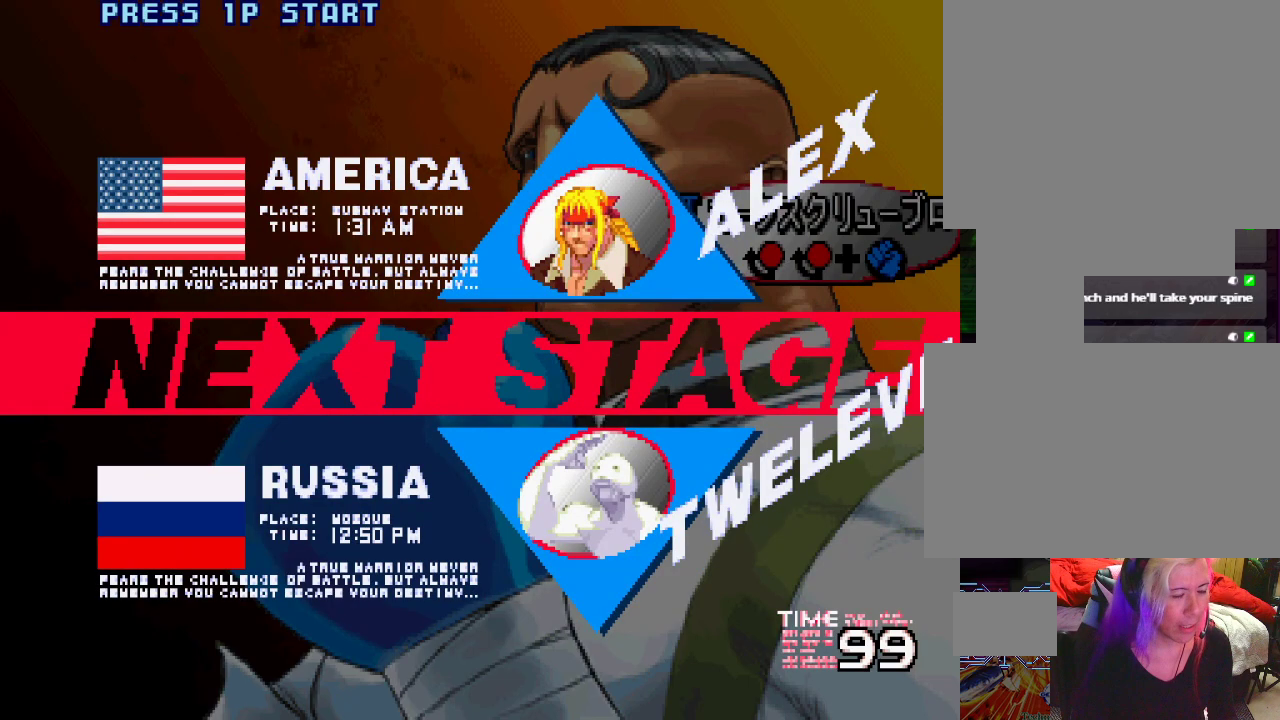
{"buttons": ["CROSS", "SQUARE", "TRIANGLE", "L1"], "left_stick": "center", "events": [[67, "L1", "up"], [217, "L1", "down"]]}
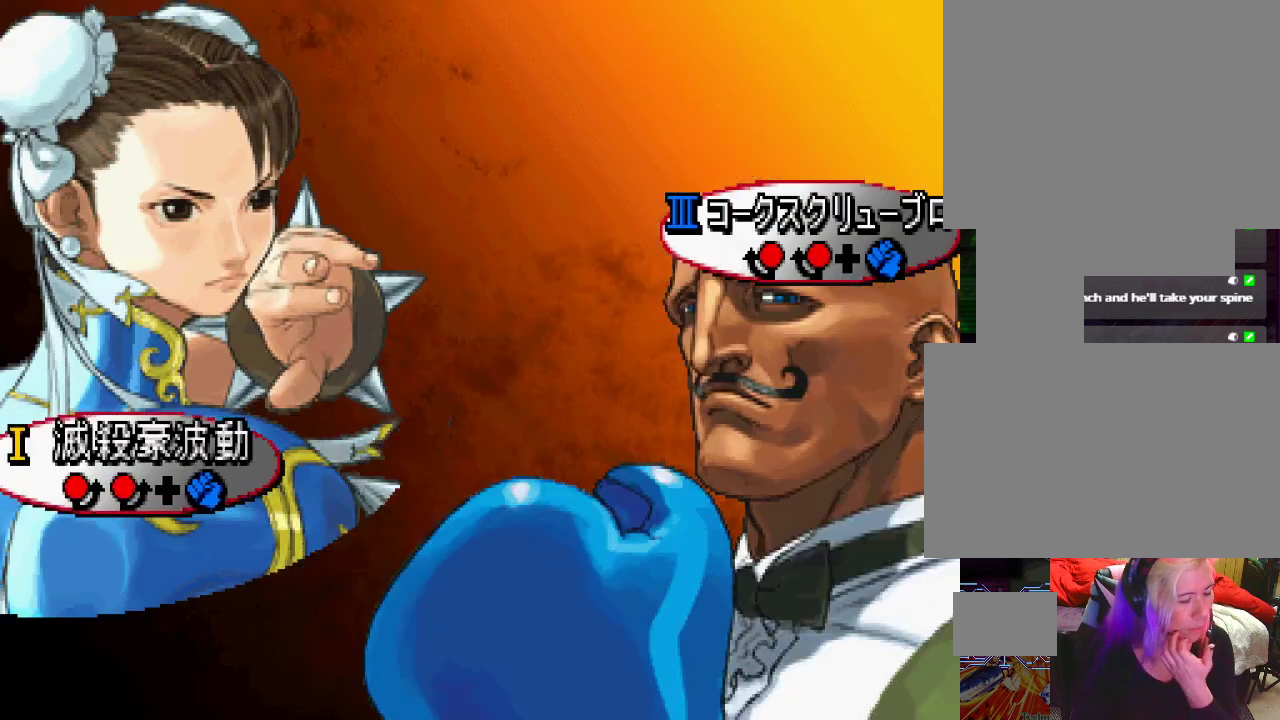
{"buttons": ["CROSS", "SQUARE", "TRIANGLE", "L1"], "left_stick": "center", "events": []}
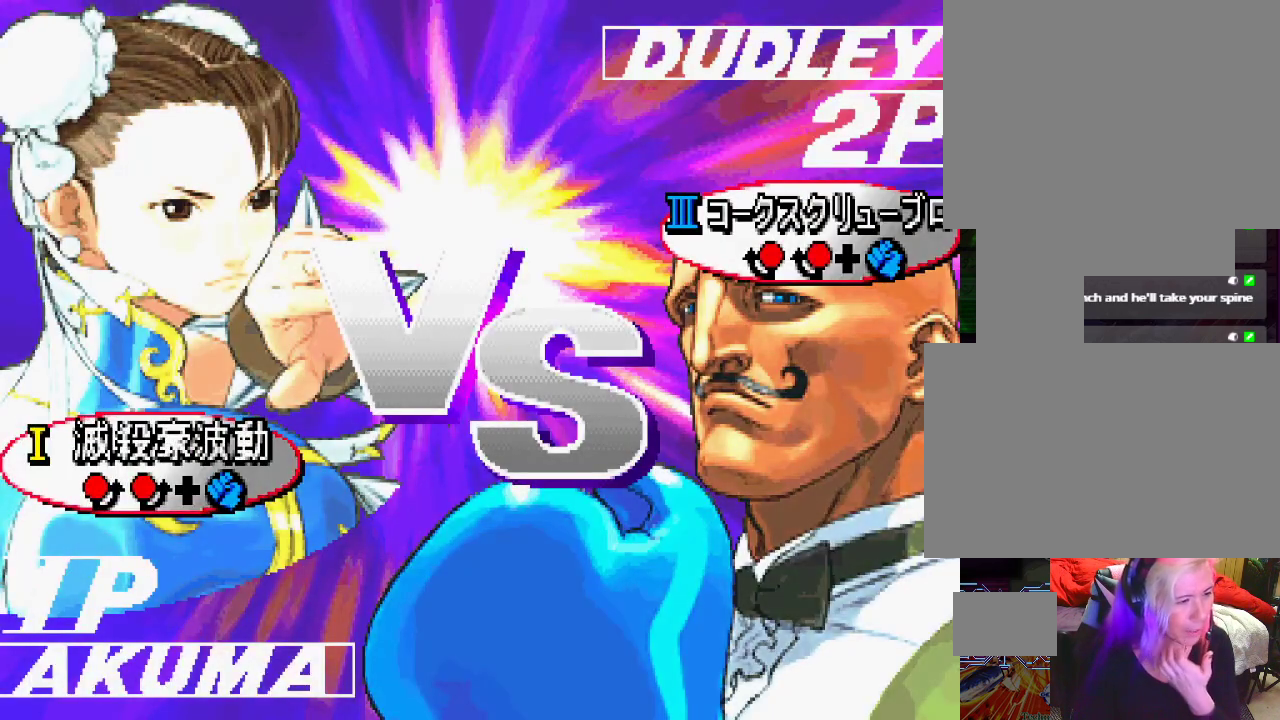
{"buttons": ["CROSS", "SQUARE", "TRIANGLE", "L1"], "left_stick": "left", "events": [[467, "left_stick", "left"]]}
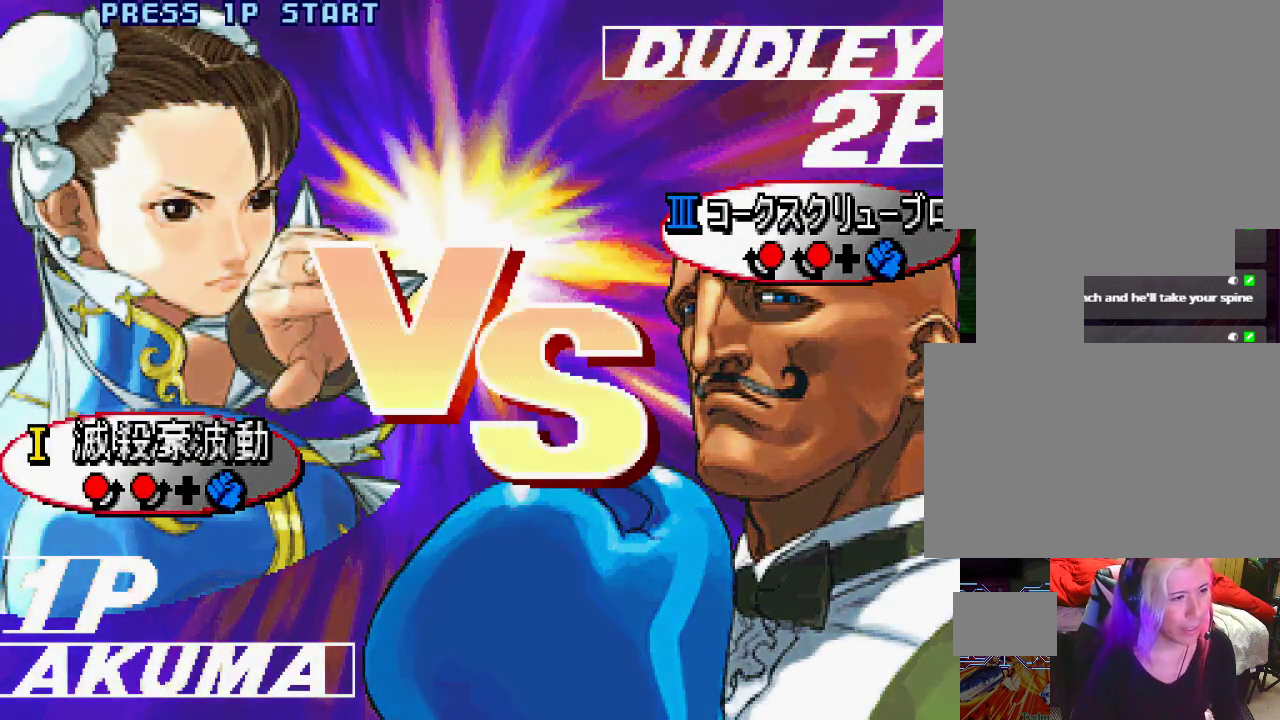
{"buttons": [], "left_stick": "center", "events": [[67, "left_stick", "right"], [133, "left_stick", "up-left"], [217, "left_stick", "center"], [283, "SQUARE", "up"], [283, "TRIANGLE", "up"], [317, "L1", "up"], [333, "CROSS", "up"]]}
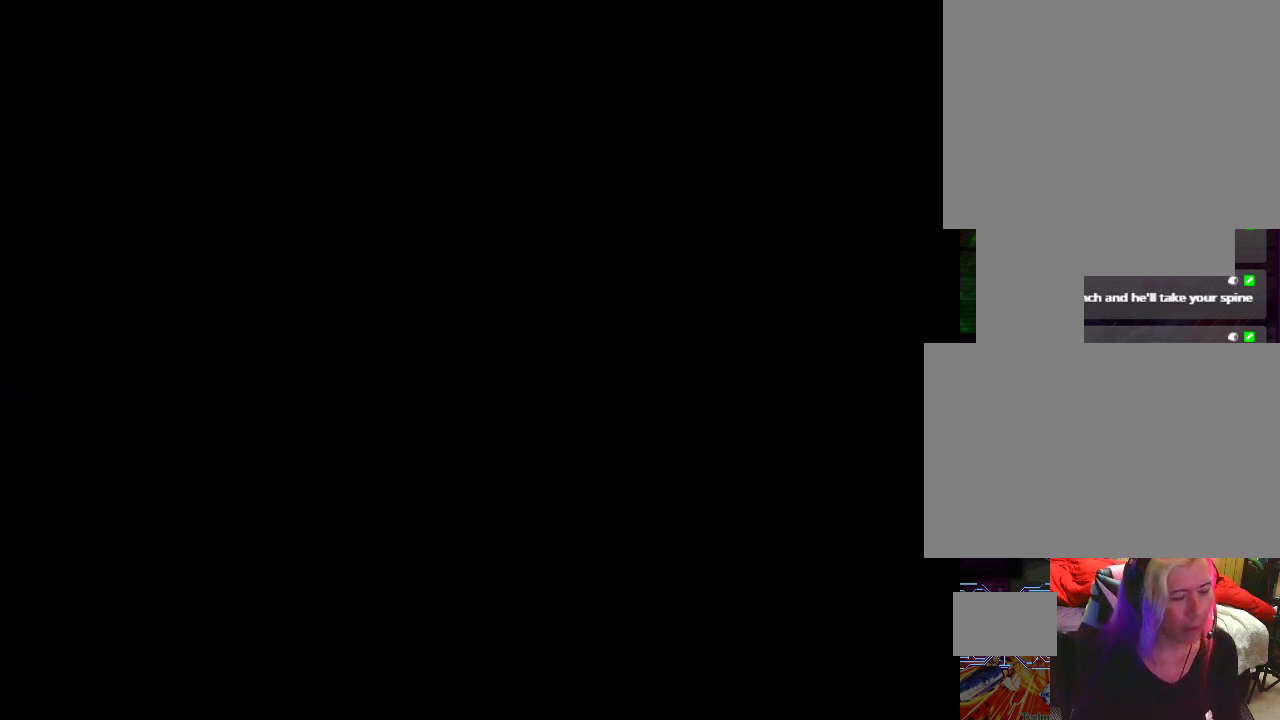
{"buttons": [], "left_stick": "center", "events": [[167, "CROSS", "down"], [167, "L1", "down"], [167, "SQUARE", "down"], [167, "TRIANGLE", "down"], [200, "L1", "up"], [200, "TRIANGLE", "up"], [217, "TRIANGLE", "down"], [267, "L1", "down"], [317, "L1", "up"], [317, "SQUARE", "up"], [350, "CROSS", "up"], [367, "TRIANGLE", "up"]]}
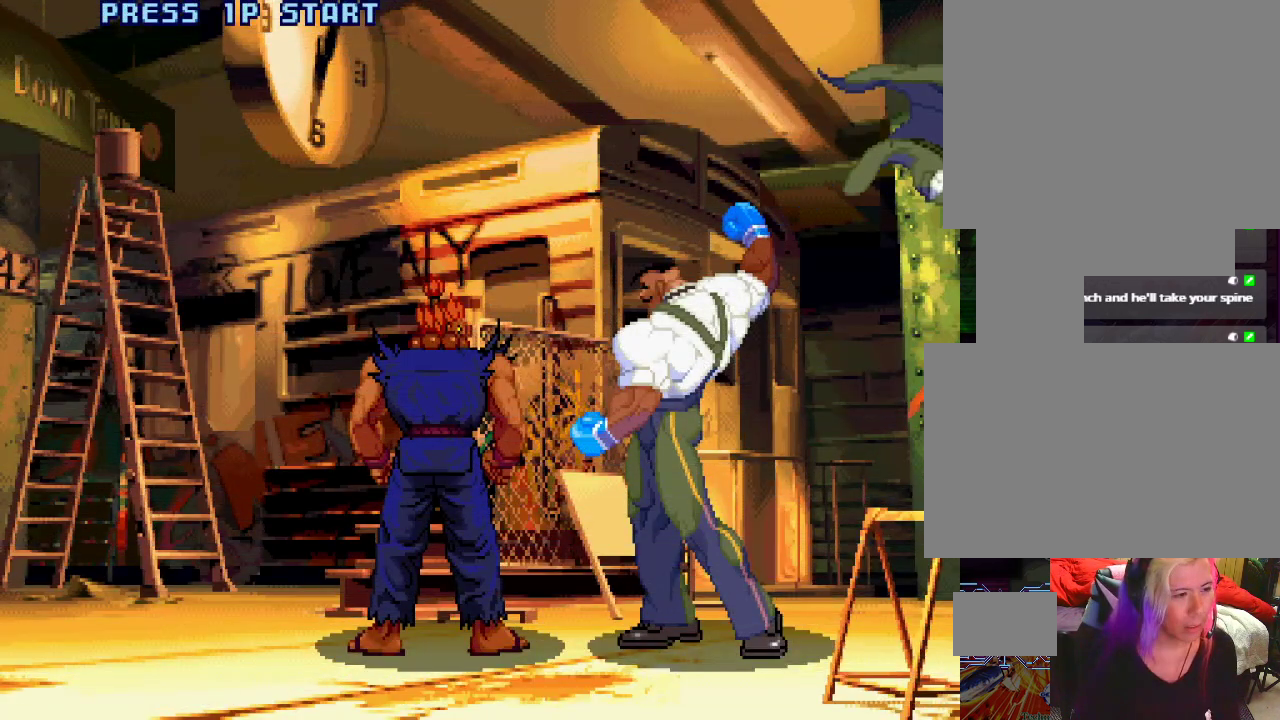
{"buttons": ["CIRCLE", "SQUARE", "TRIANGLE", "L1"], "left_stick": "center", "events": [[50, "left_stick", "right"], [200, "L1", "down"], [217, "CIRCLE", "down"], [267, "left_stick", "center"], [300, "TRIANGLE", "down"], [317, "SQUARE", "down"], [333, "L1", "up"], [333, "TRIANGLE", "up"], [400, "L1", "down"], [417, "TRIANGLE", "down"], [467, "TRIANGLE", "up"], [500, "TRIANGLE", "down"]]}
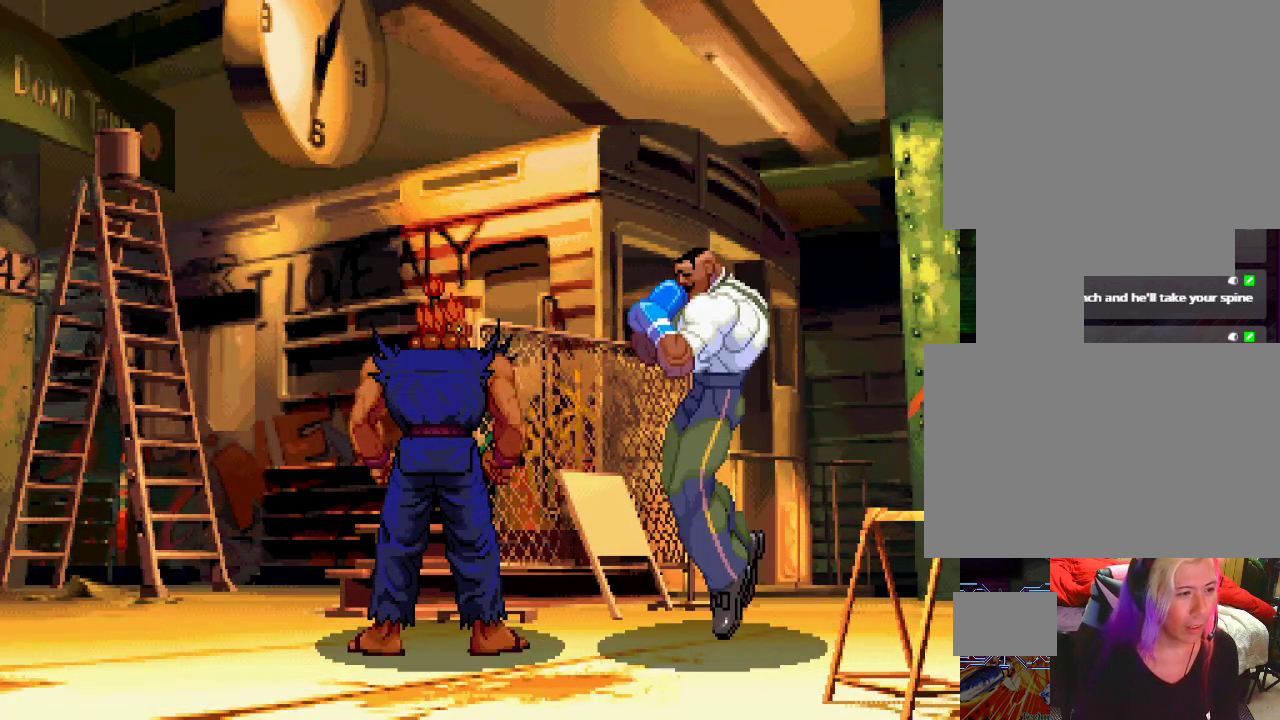
{"buttons": [], "left_stick": "center", "events": [[50, "SQUARE", "up"], [67, "SQUARE", "down"], [100, "TRIANGLE", "up"], [117, "L1", "up"], [150, "L1", "down"], [167, "SQUARE", "up"], [167, "TRIANGLE", "down"], [217, "L1", "up"], [217, "TRIANGLE", "up"], [250, "SQUARE", "down"], [267, "SQUARE", "up"], [317, "L1", "down"], [317, "TRIANGLE", "down"], [333, "SQUARE", "down"], [367, "TRIANGLE", "up"], [417, "SQUARE", "up"], [467, "CIRCLE", "up"], [483, "L1", "up"]]}
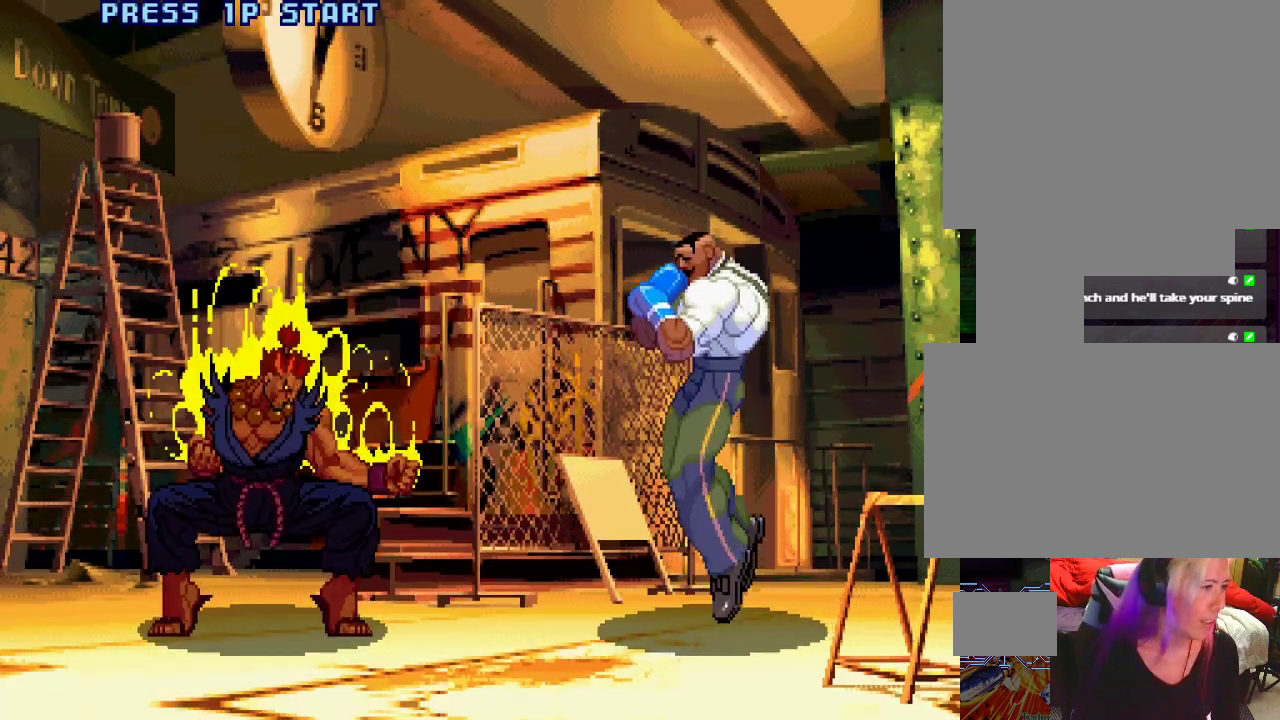
{"buttons": [], "left_stick": "center", "events": [[317, "CROSS", "down"], [317, "L1", "down"], [317, "SQUARE", "down"], [317, "TRIANGLE", "down"], [333, "SQUARE", "up"], [350, "L1", "up"], [367, "CROSS", "up"], [367, "L1", "down"], [417, "L1", "up"], [433, "TRIANGLE", "up"]]}
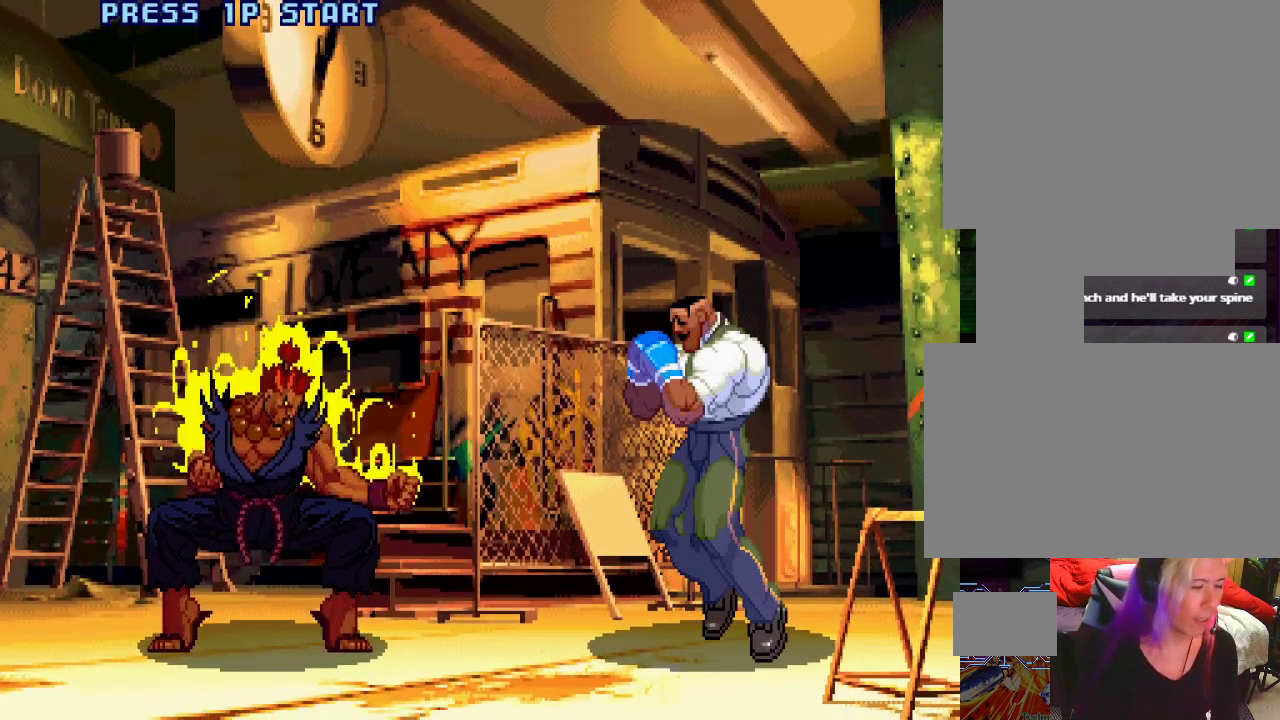
{"buttons": ["SQUARE"], "left_stick": "center", "events": [[133, "CROSS", "down"], [133, "L1", "down"], [133, "SQUARE", "down"], [133, "TRIANGLE", "down"], [167, "CROSS", "up"], [167, "L1", "up"], [167, "SQUARE", "up"], [167, "TRIANGLE", "up"], [367, "L1", "down"], [400, "TRIANGLE", "down"], [450, "SQUARE", "down"], [450, "TRIANGLE", "up"], [467, "L1", "up"]]}
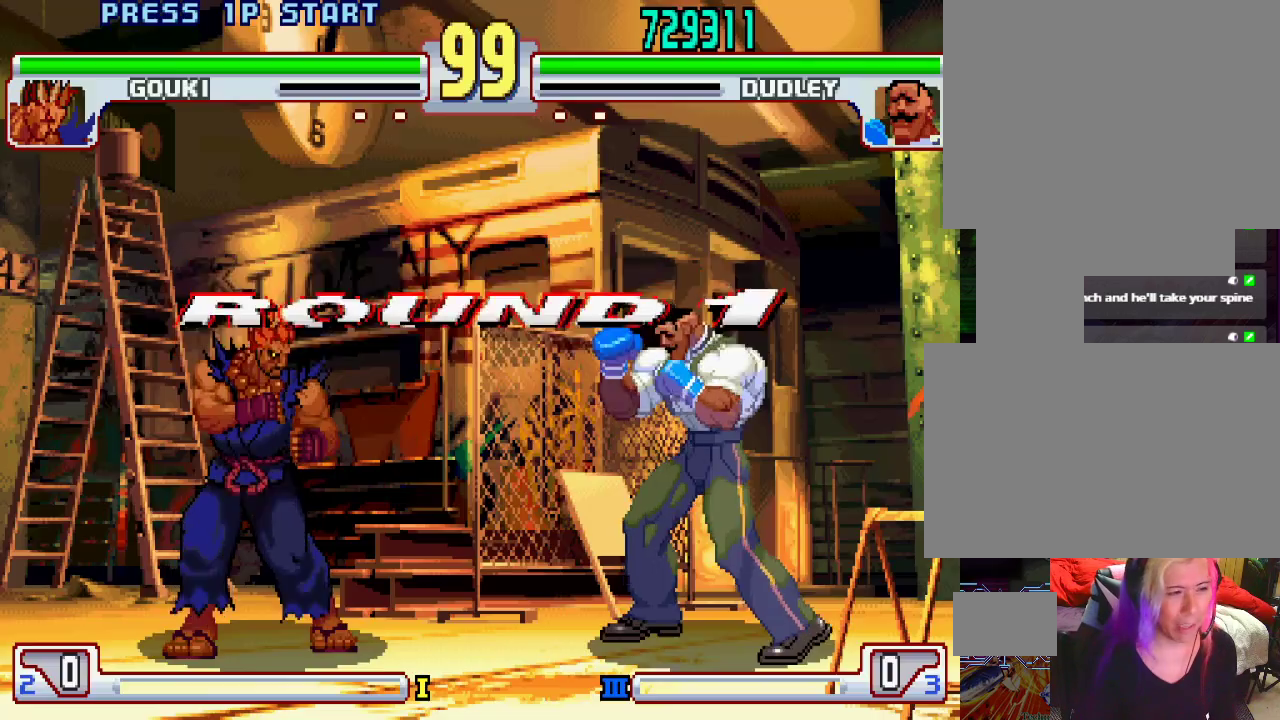
{"buttons": ["SQUARE", "TRIANGLE"], "left_stick": "center", "events": [[50, "SQUARE", "up"], [100, "L1", "down"], [133, "TRIANGLE", "down"], [183, "SQUARE", "down"], [183, "TRIANGLE", "up"], [250, "L1", "up"], [267, "SQUARE", "up"], [383, "CROSS", "down"], [383, "L1", "down"], [383, "SQUARE", "down"], [383, "TRIANGLE", "down"], [417, "CROSS", "up"], [417, "L1", "up"]]}